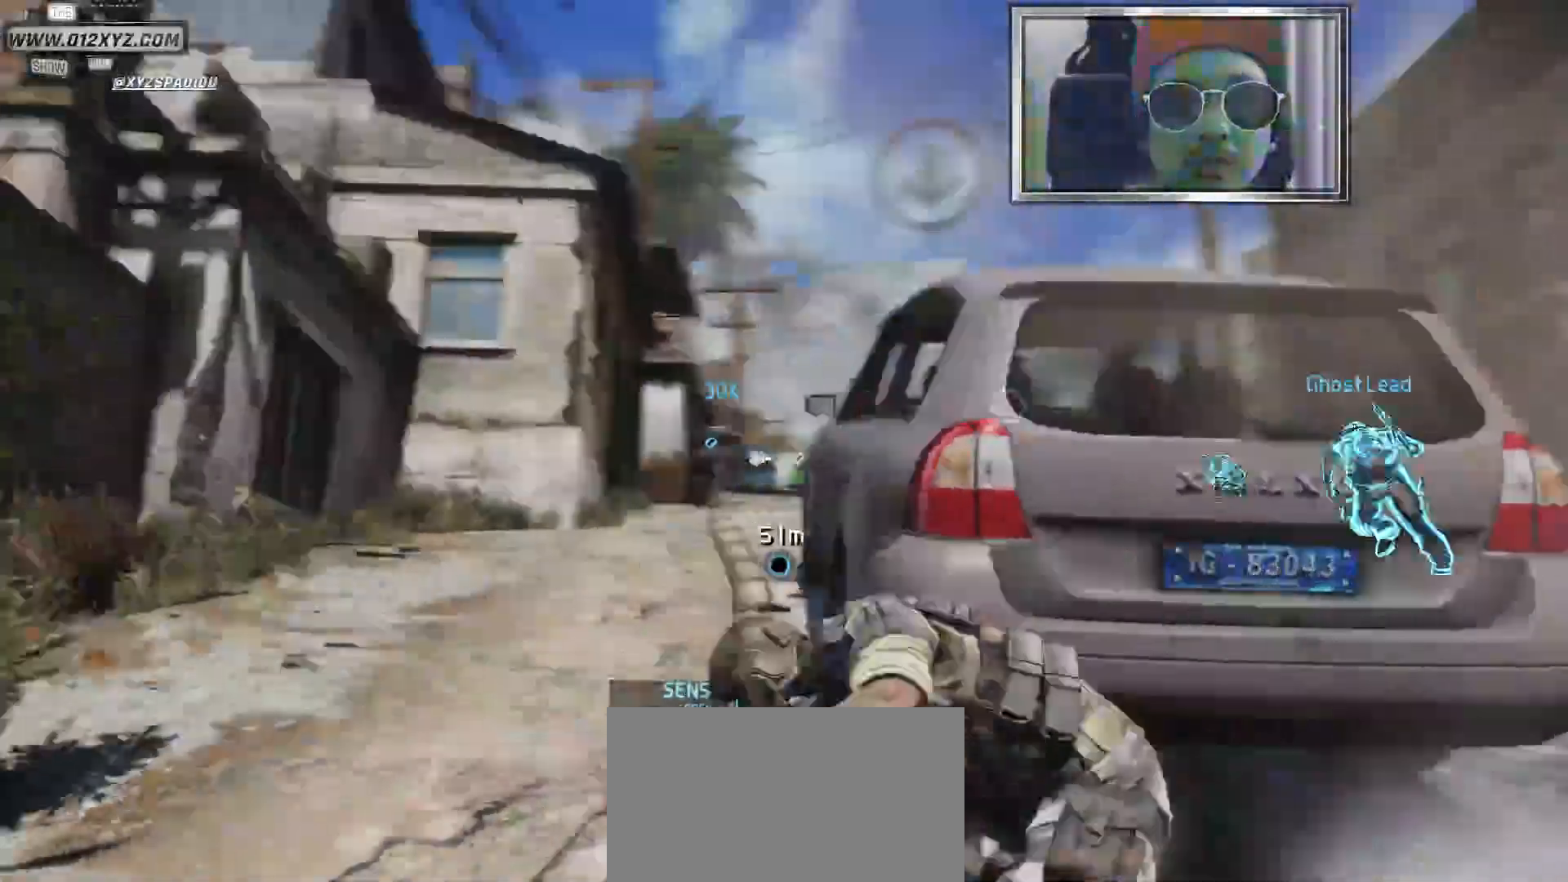
Gameplay with keyboard and mouse; each line is a JSON object with the keys and mouse buttons held at the frame after it. "events" lists presses ("down") and releases ("up") of "1", "2", "3", "4", "5", "a", "alt", "b", "c", "ctrl", "d", "e", "f", "g", "q", "s", "shift", "space", "t", "tab", "v", "w", "x", "z", "mouse_left", "mouse_wheel", "mouse_right", "mouse_mb4" and "mouse_mb5" between this image and that frame as [ms after this image, input, new state], when the widget could be followed in between. "mouse_left", "mouse_wheel", "mouse_right", "mouse_mb4", "mouse_mb5" = the "left", "wheel", "right", "mb4", "mb5" buttons of the "mouse" list. No other keys are recorded. "wheel" means that the mouse wheel is clicked or scrolled. Not read: mouse_move r.
{"keys": ["w"], "mouse": [], "events": [[333, "w", "down"], [433, "space", "up"]]}
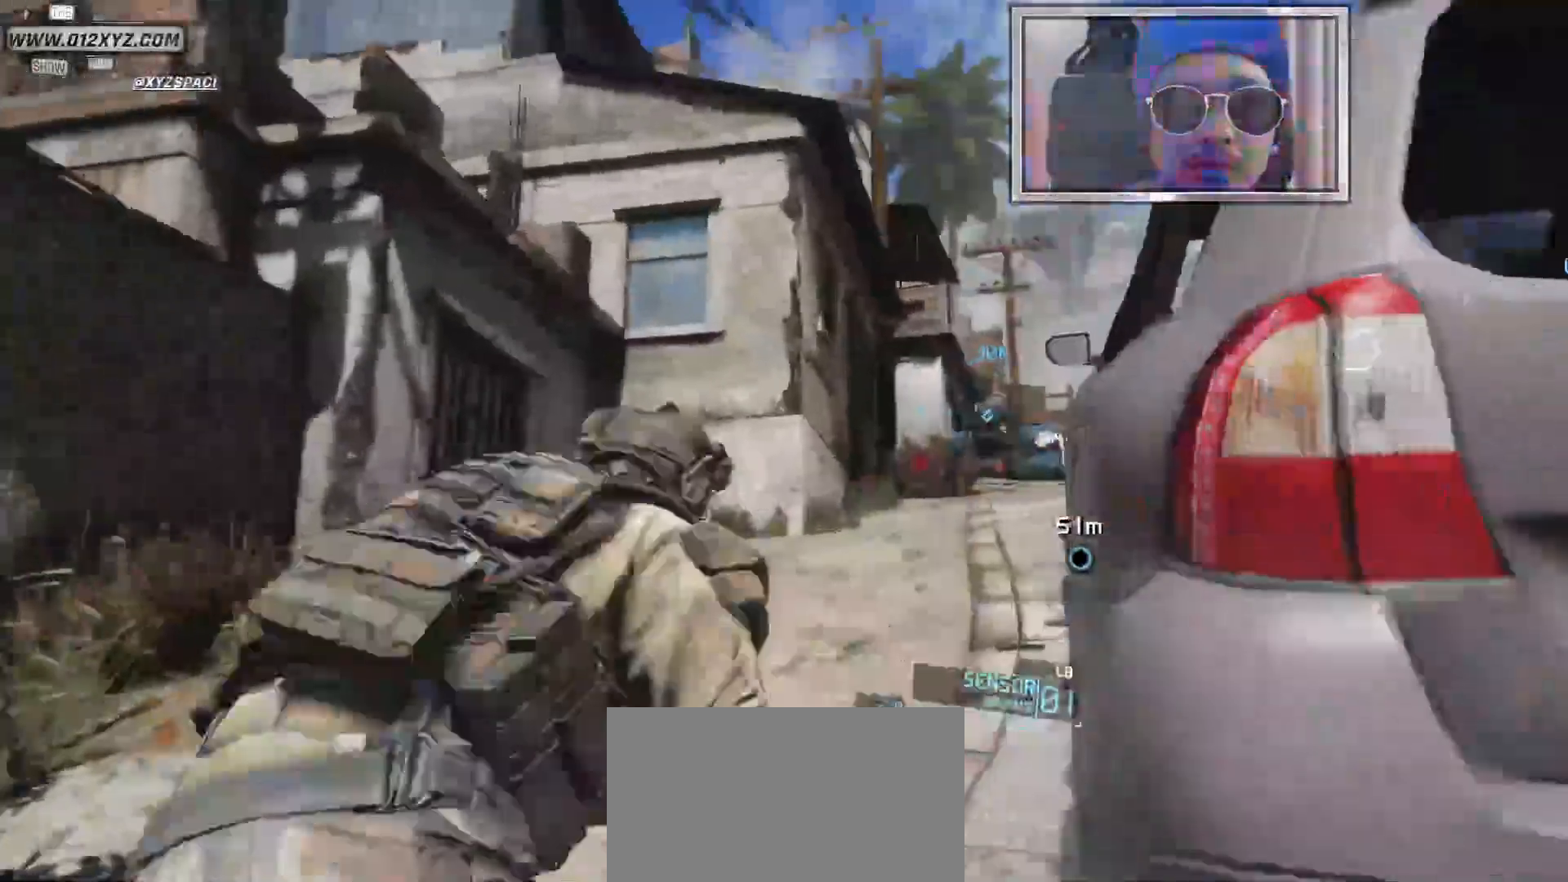
{"keys": ["shift", "w"], "mouse": [], "events": [[200, "shift", "down"]]}
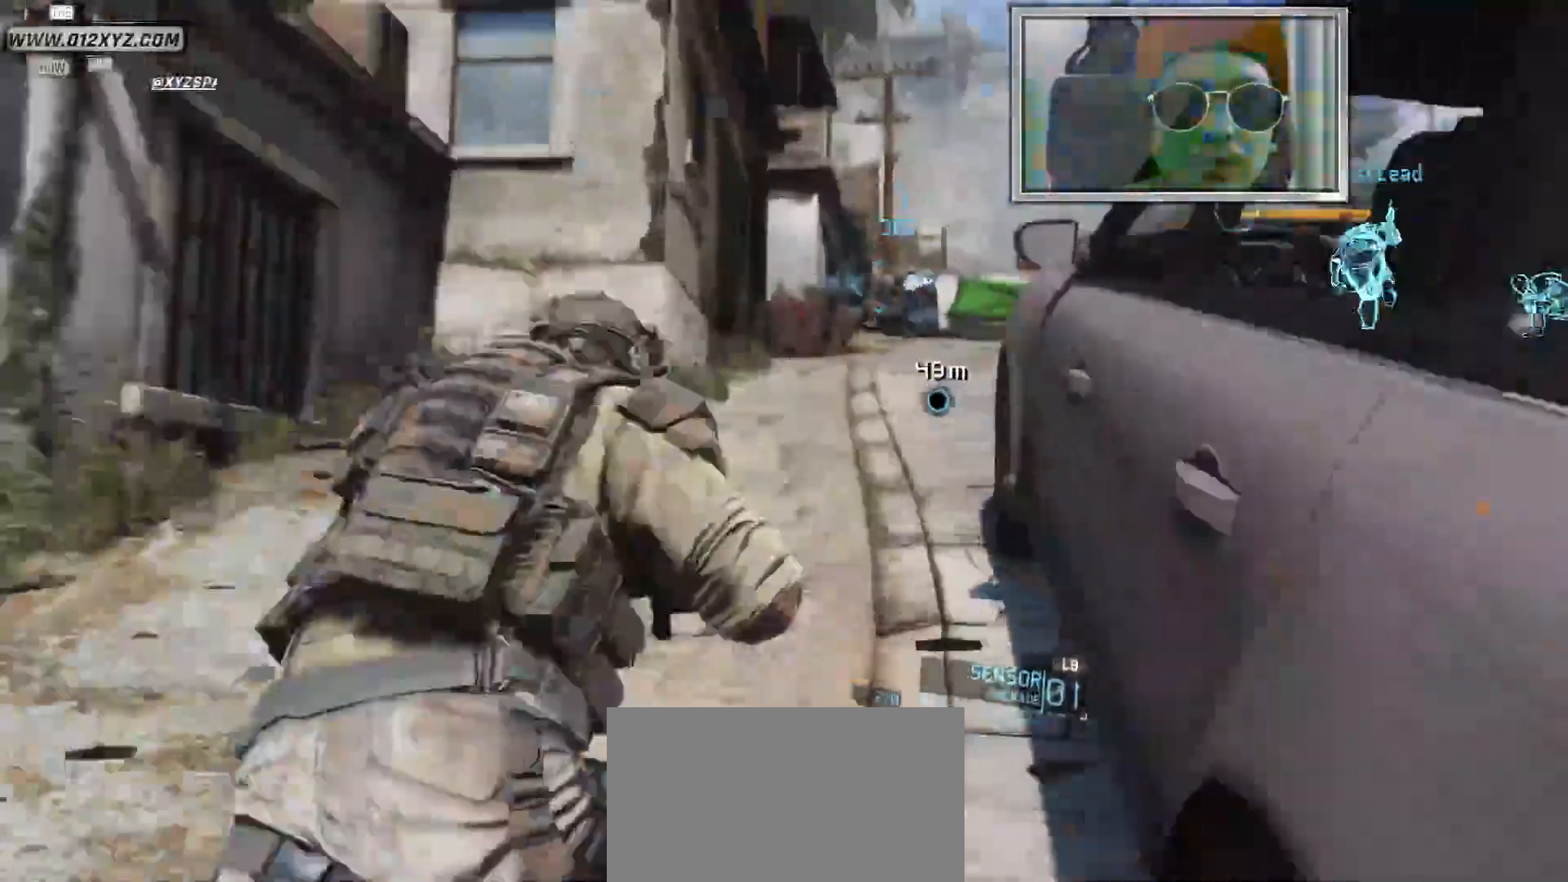
{"keys": ["shift", "w"], "mouse": [], "events": []}
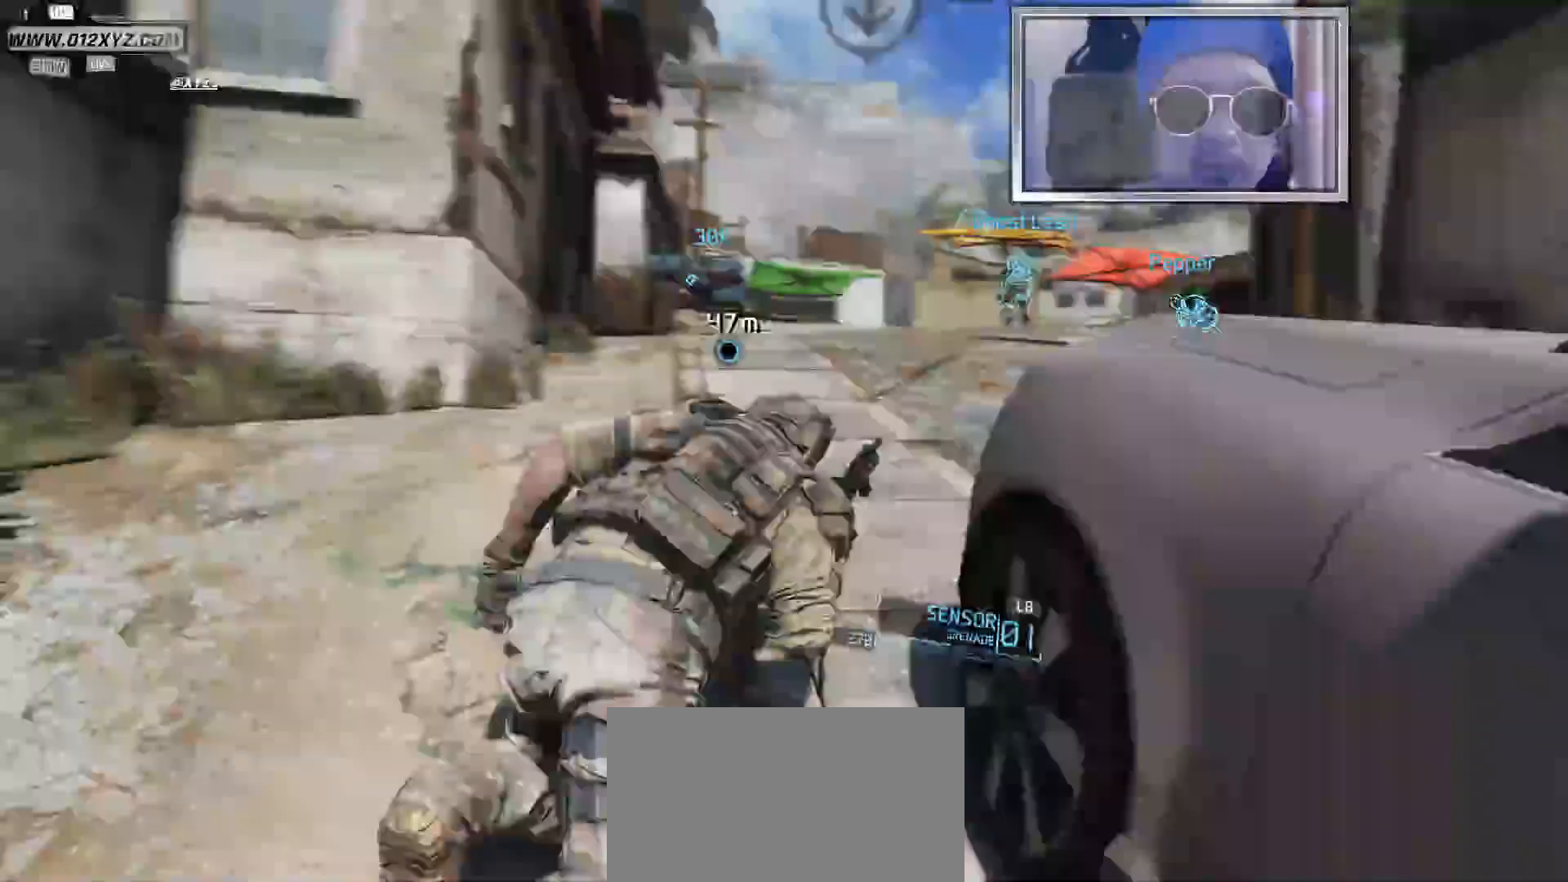
{"keys": ["shift", "w"], "mouse": [], "events": []}
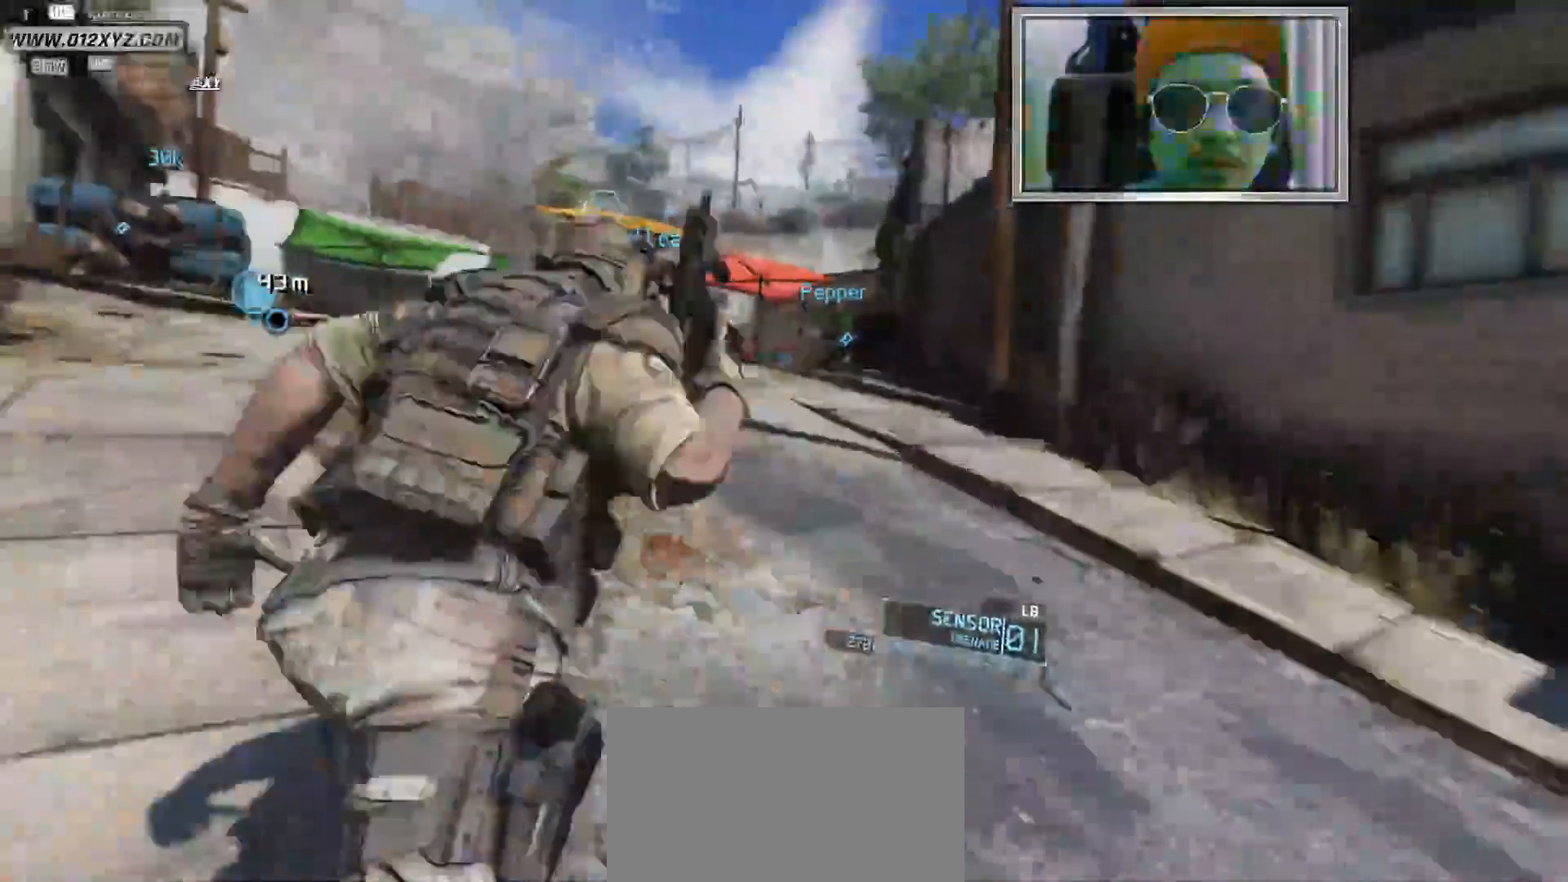
{"keys": ["shift", "w"], "mouse": [], "events": []}
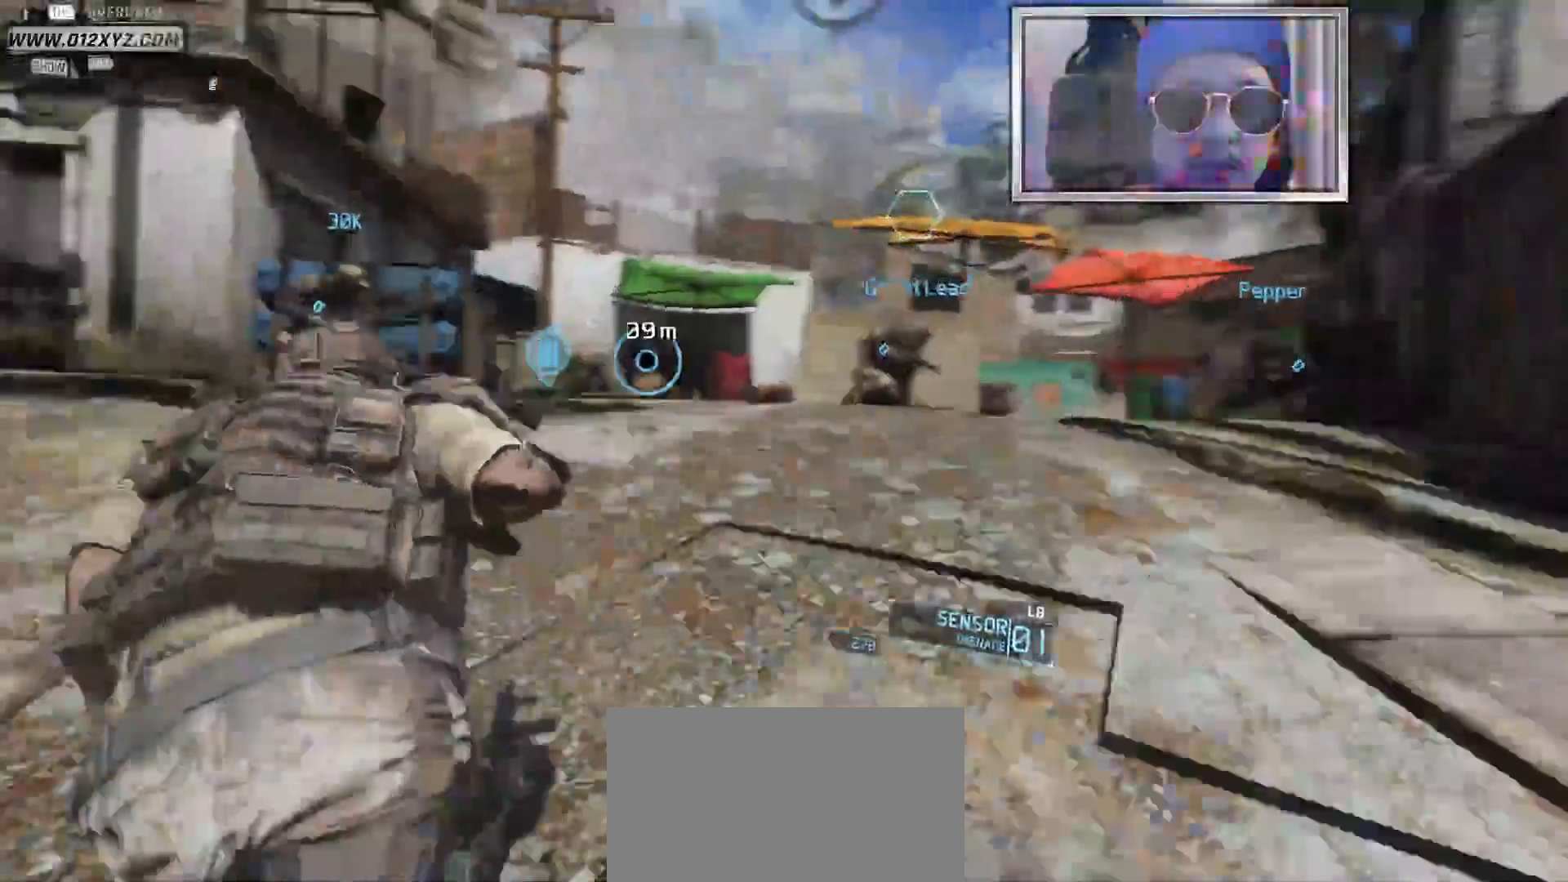
{"keys": ["shift", "w"], "mouse": [], "events": []}
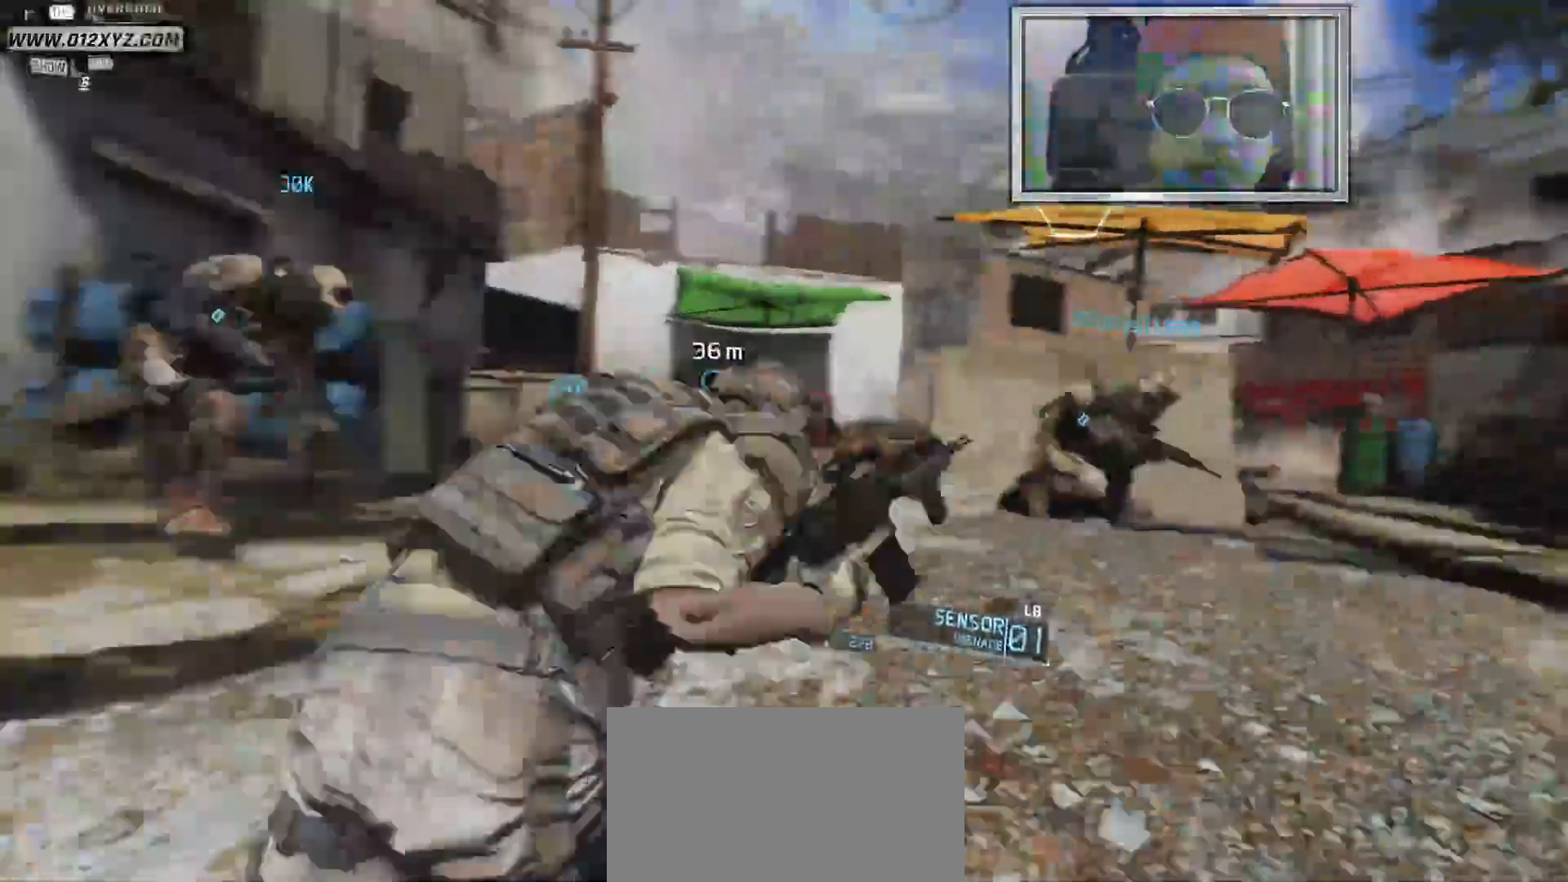
{"keys": ["w"], "mouse": [], "events": [[100, "space", "down"], [267, "space", "up"], [400, "shift", "up"]]}
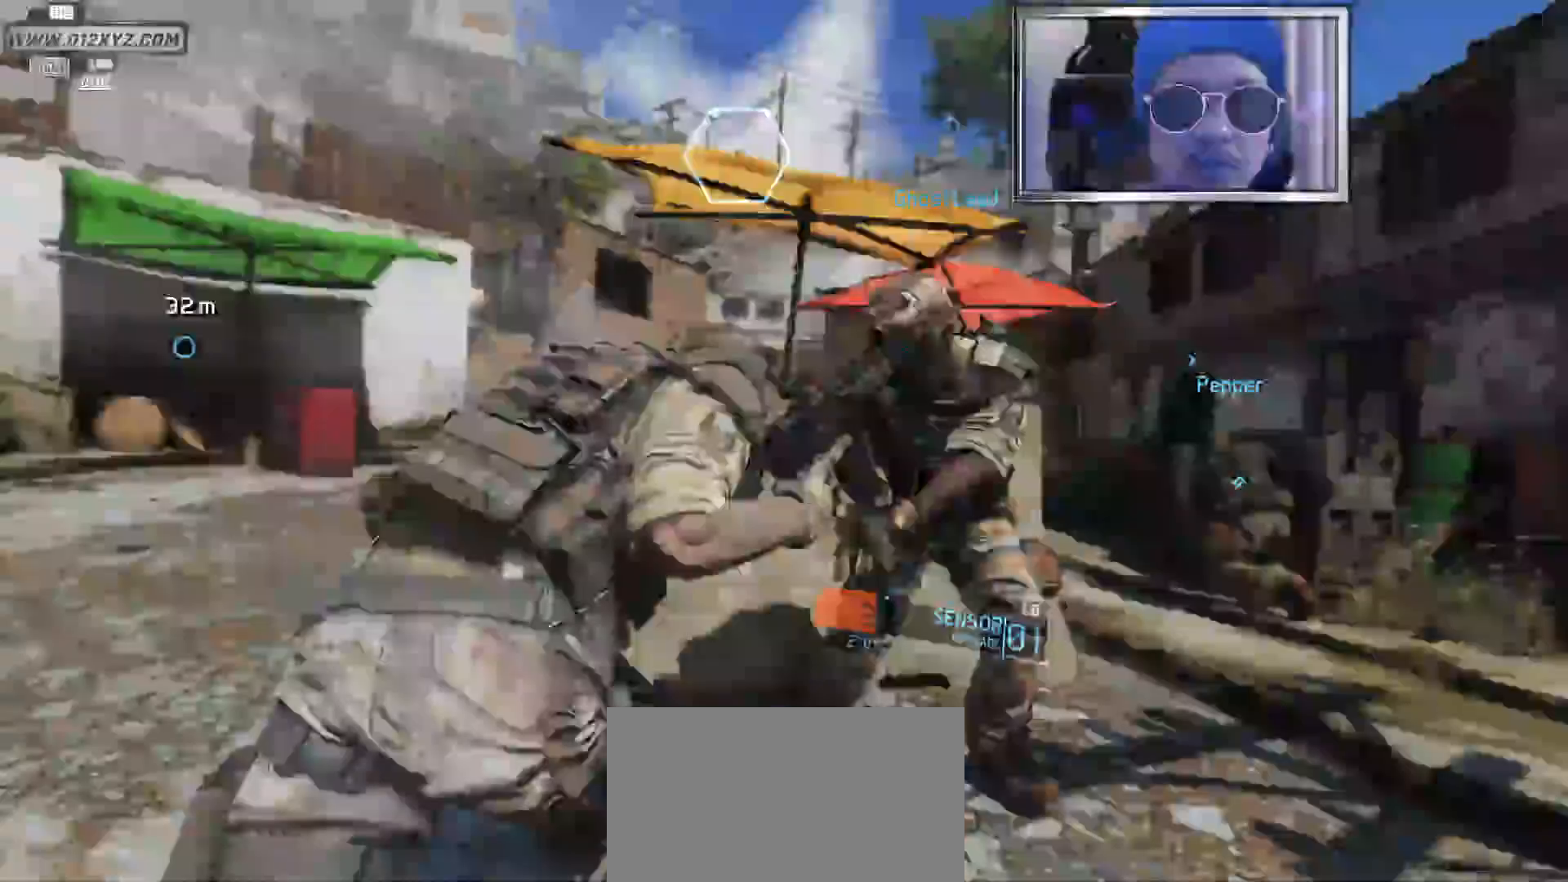
{"keys": [], "mouse": [], "events": [[100, "w", "up"]]}
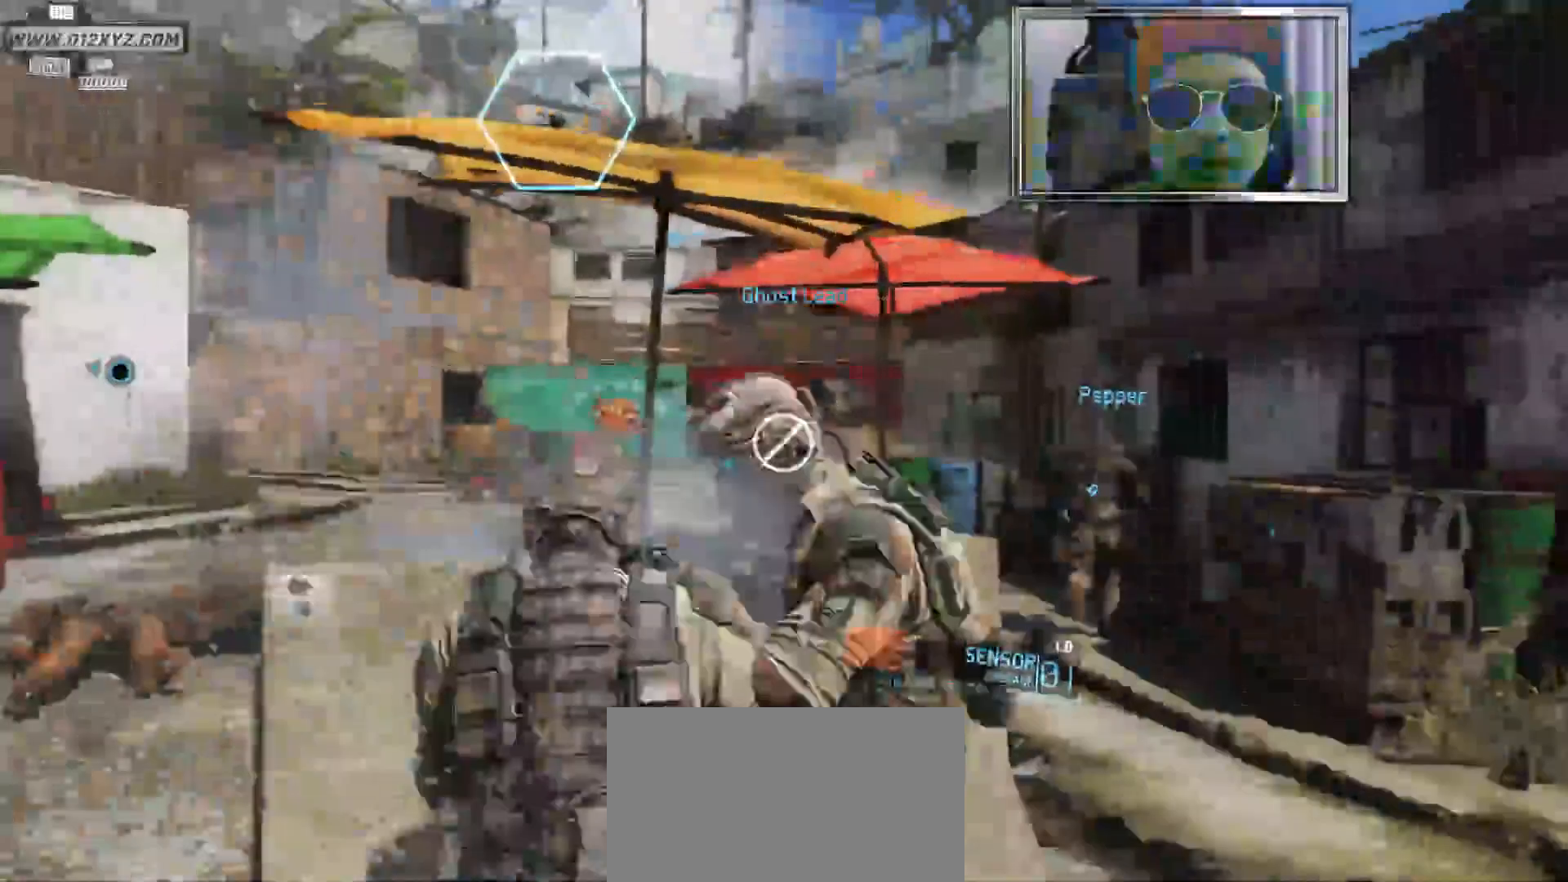
{"keys": ["space"], "mouse": [], "events": [[233, "ctrl", "down"], [333, "ctrl", "up"], [500, "space", "down"]]}
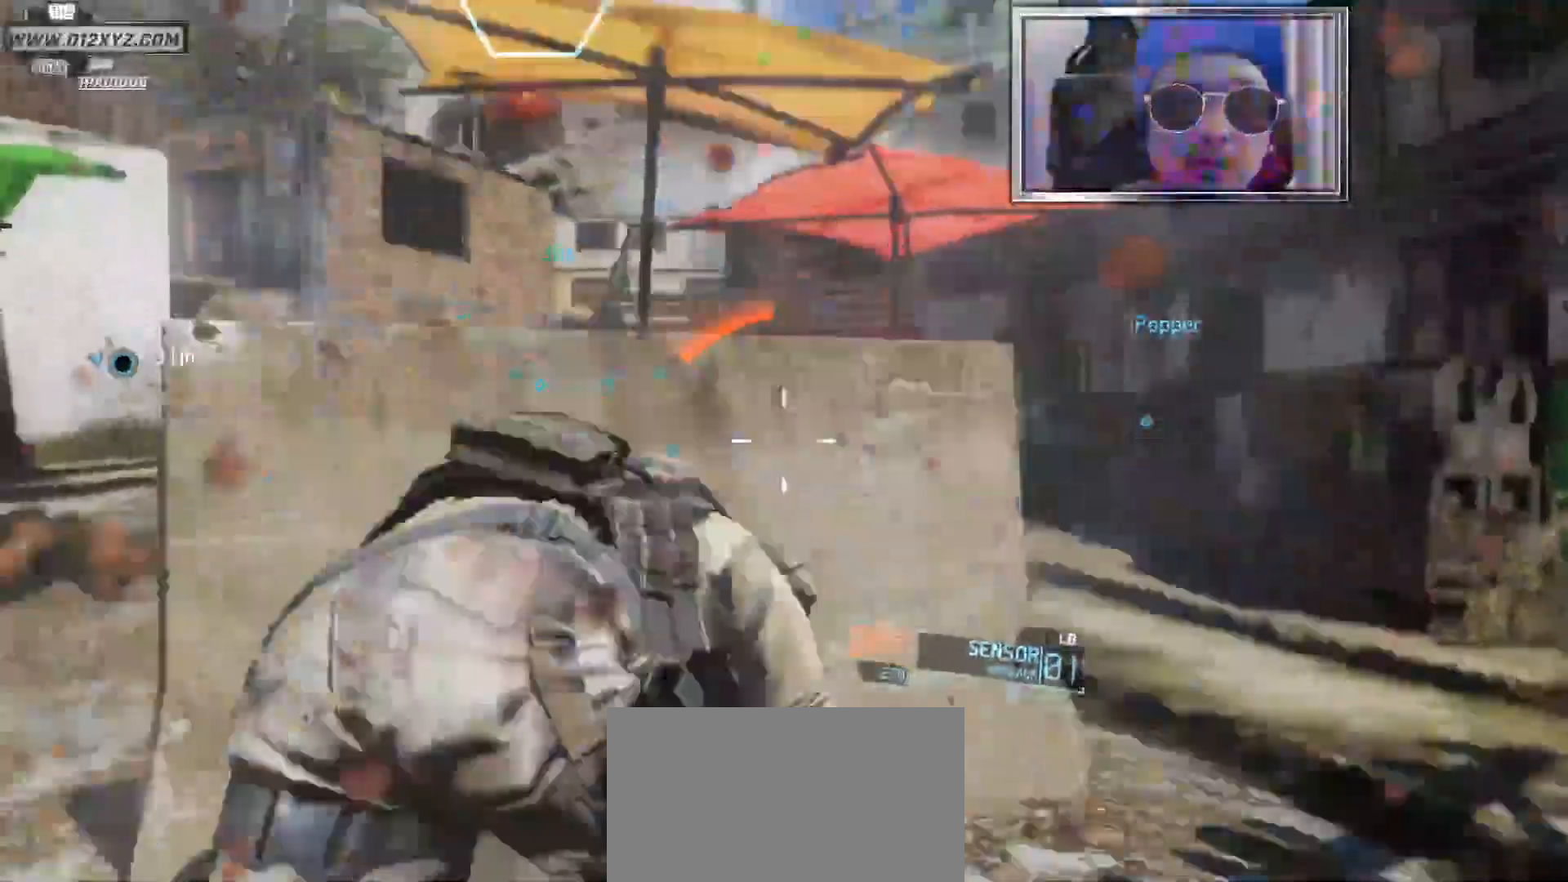
{"keys": [], "mouse": [], "events": [[100, "space", "up"]]}
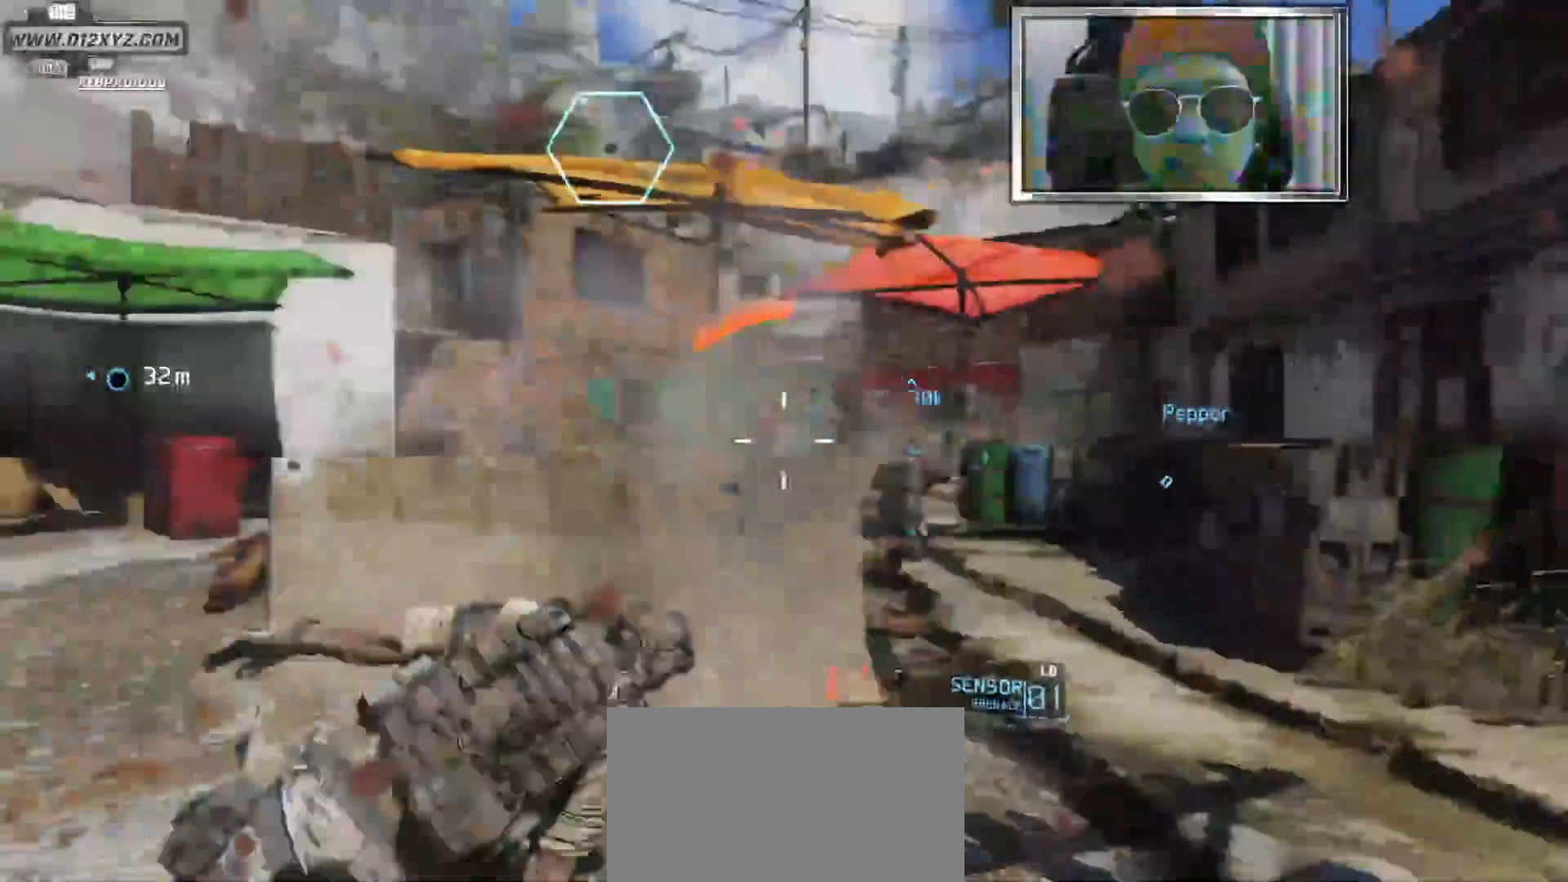
{"keys": [], "mouse": [], "events": [[67, "d", "down"], [300, "d", "up"]]}
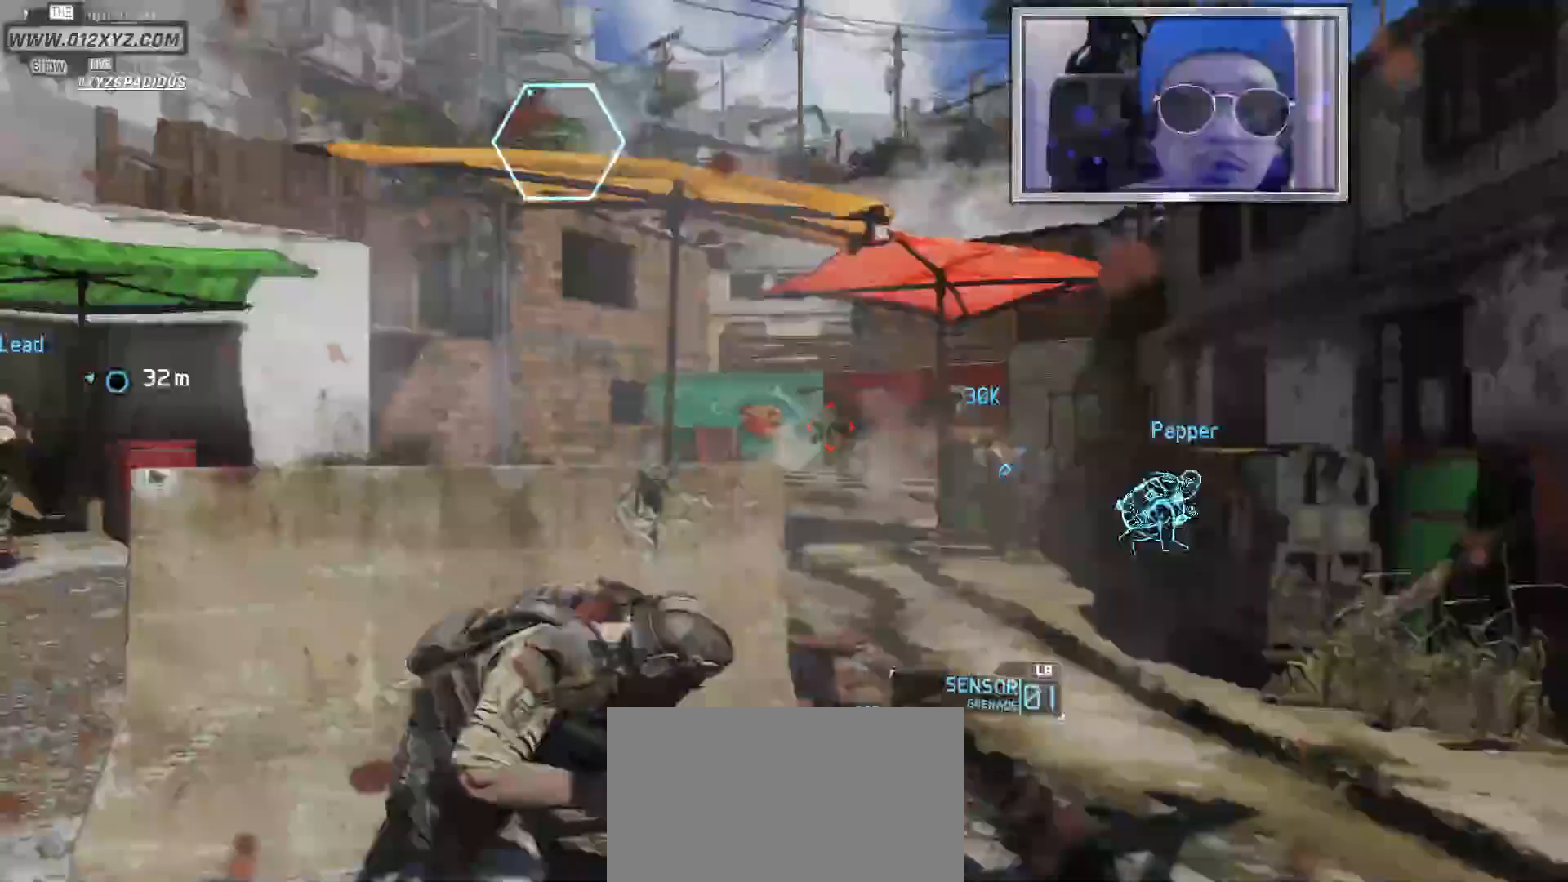
{"keys": ["a"], "mouse": []}
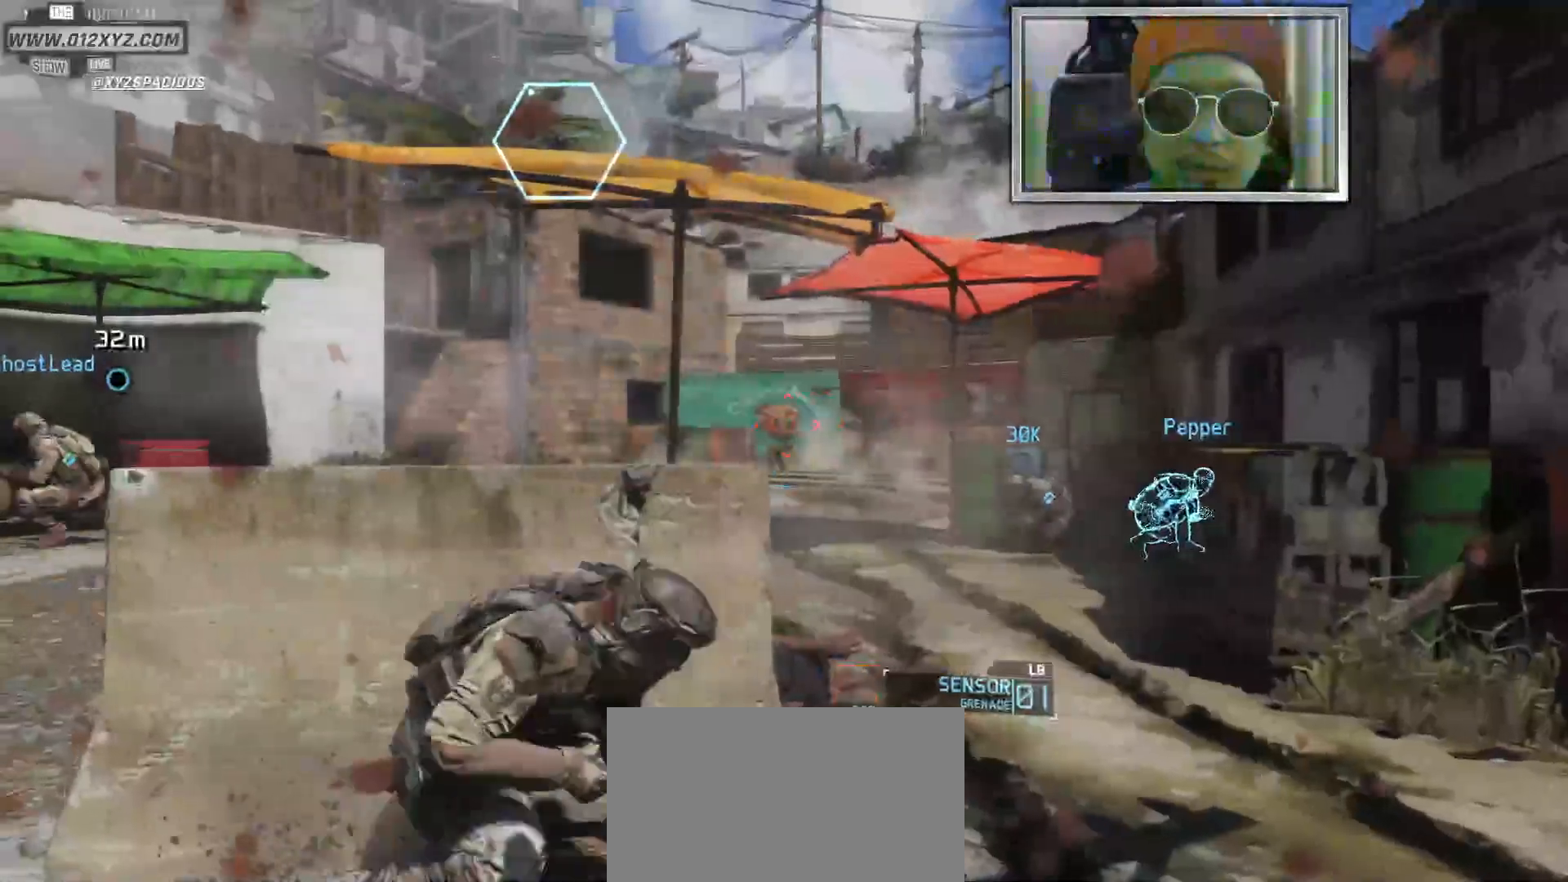
{"keys": [], "mouse": ["right"], "events": [[67, "a", "up"], [433, "mouse_right", "down"]]}